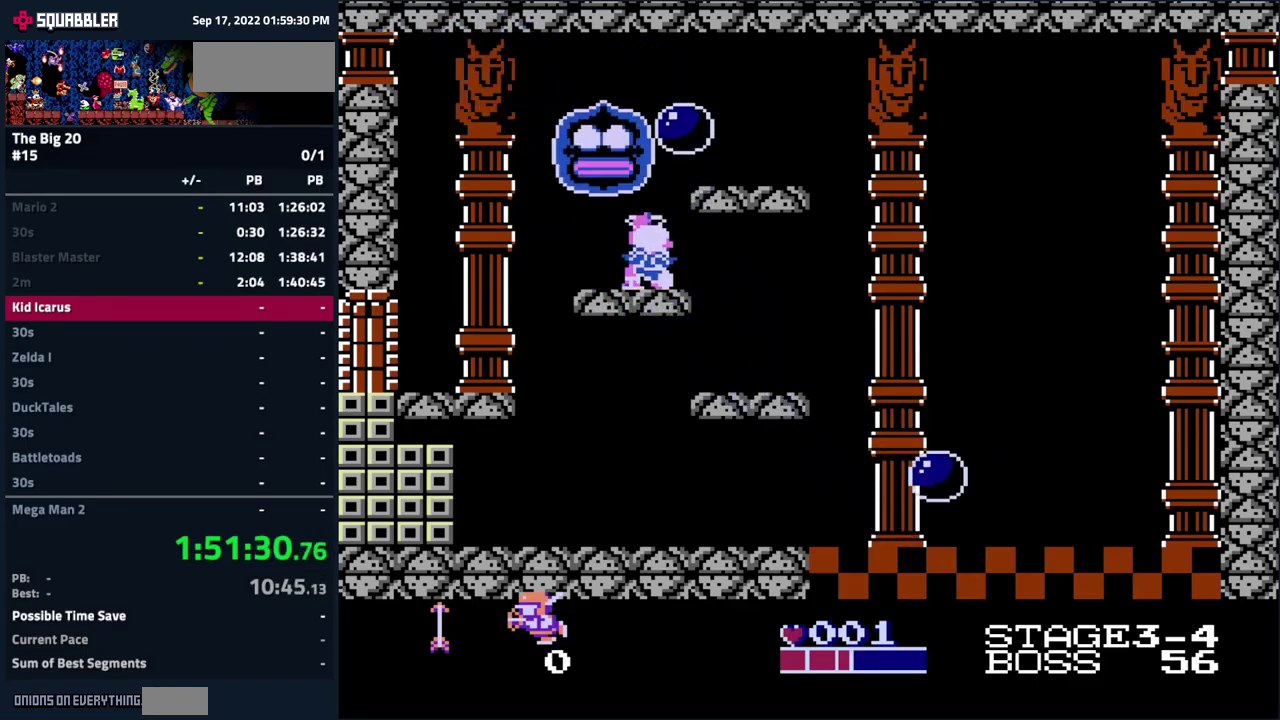
Gameplay with a controller (Nintendo layout); each line is a JSON object with the inputs held at the frame after it. "events" lists button and stick changes between this image and that frame as [ms after this image, input, new state], when the widget could be followed in between. Not read: L3 R3.
{"buttons": ["DPAD_RIGHT"], "events": [[83, "B", "up"], [83, "DPAD_LEFT", "down"], [100, "DPAD_UP", "up"], [366, "DPAD_LEFT", "up"], [383, "DPAD_RIGHT", "down"]]}
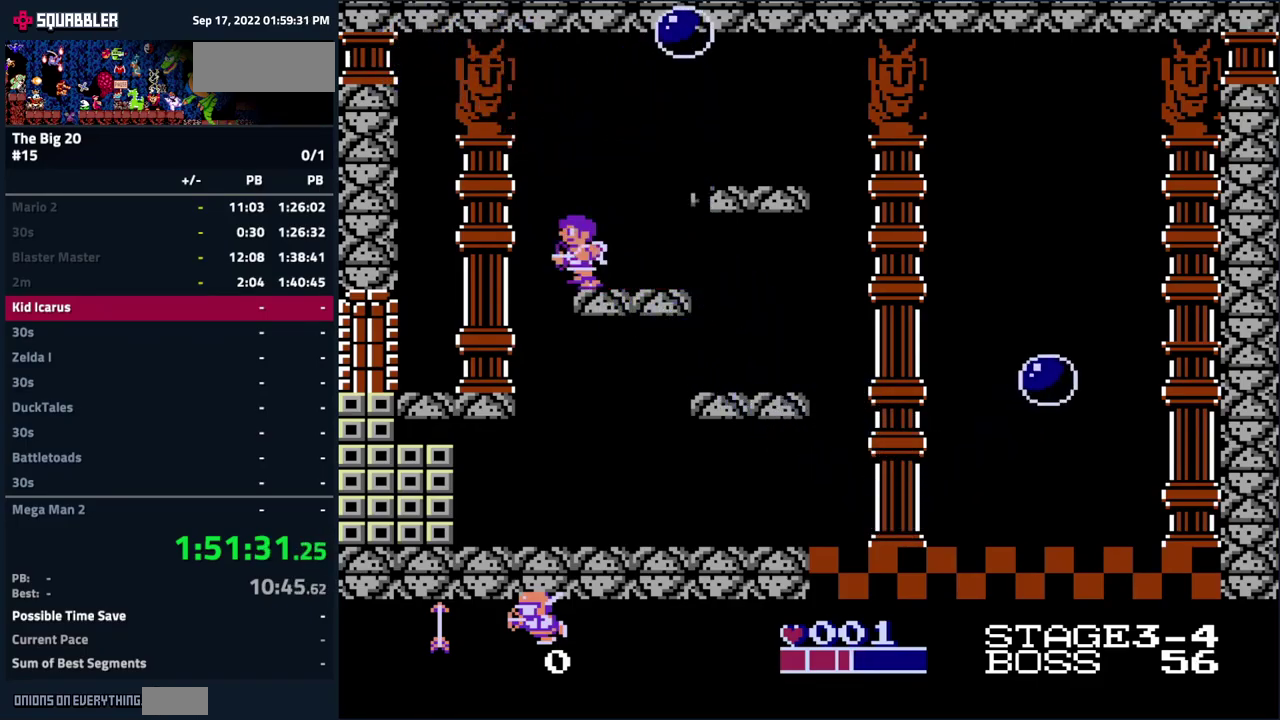
{"buttons": ["B"], "events": [[33, "B", "down"], [50, "DPAD_RIGHT", "up"], [166, "B", "up"], [233, "DPAD_RIGHT", "down"], [416, "B", "down"], [450, "DPAD_RIGHT", "up"]]}
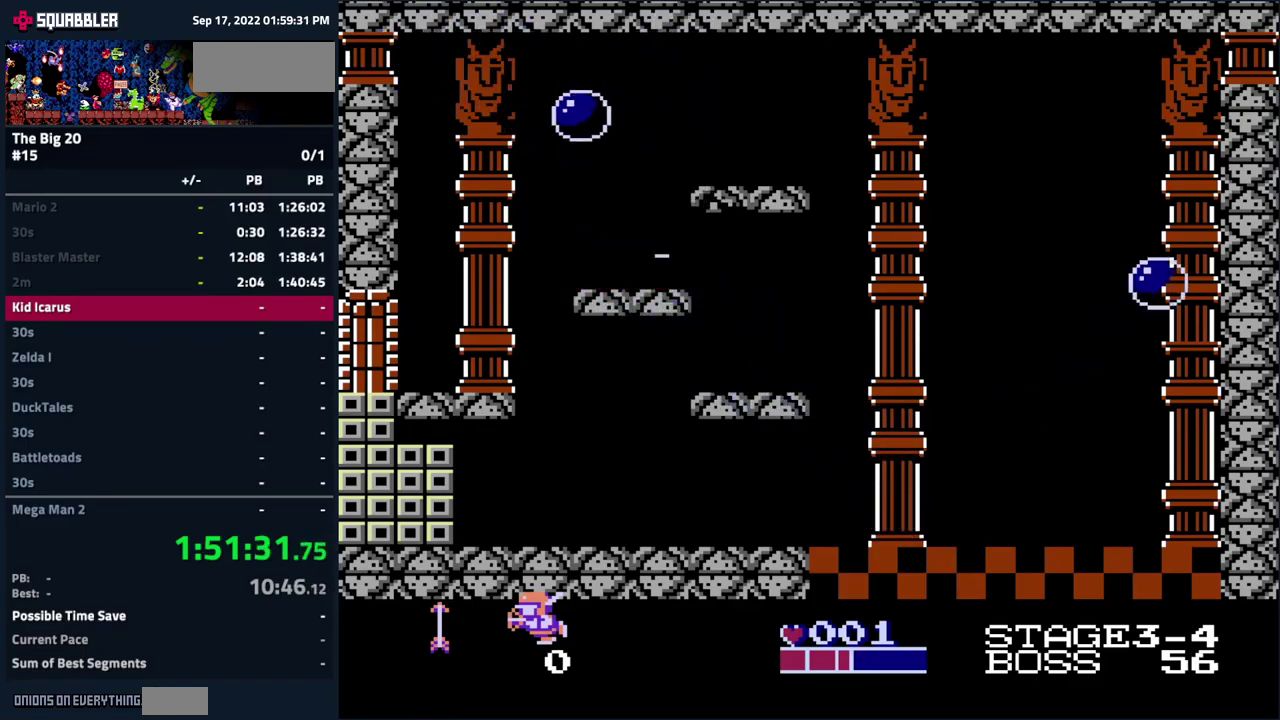
{"buttons": ["B", "DPAD_DOWN"], "events": [[83, "B", "up"], [150, "DPAD_DOWN", "down"], [250, "B", "down"], [350, "B", "up"], [350, "DPAD_DOWN", "up"], [450, "B", "down"], [450, "DPAD_DOWN", "down"]]}
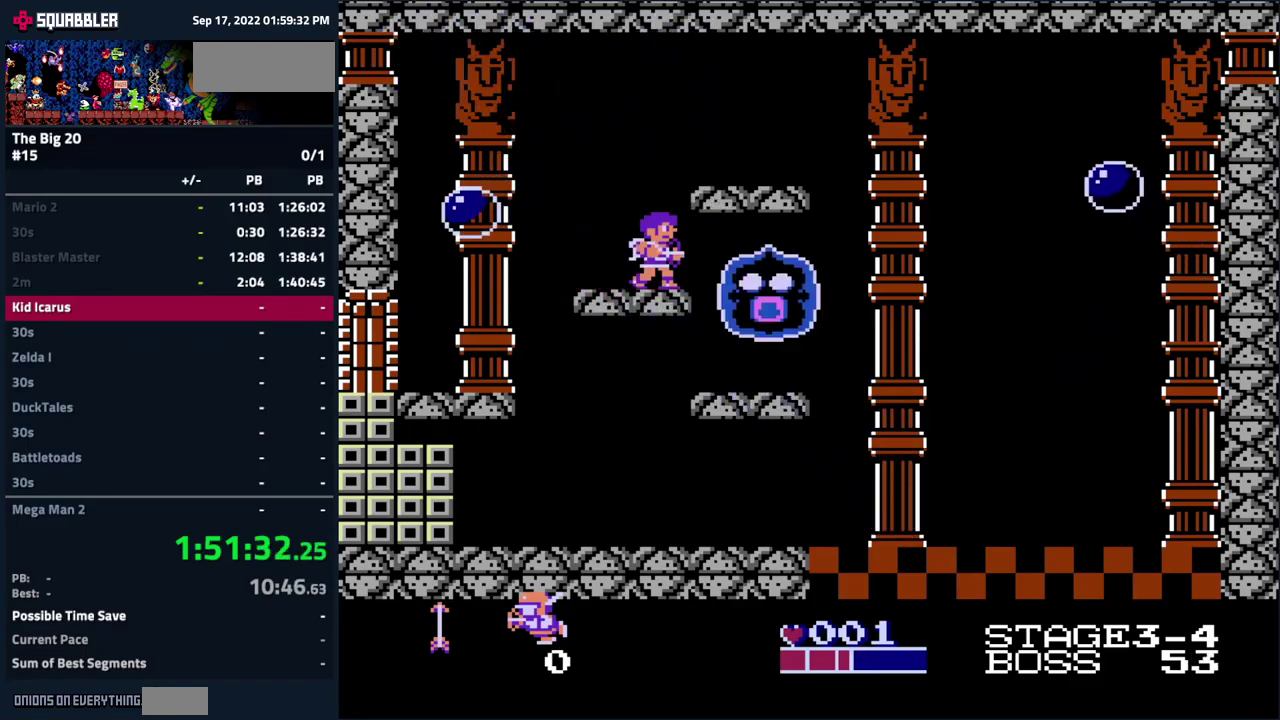
{"buttons": [], "events": [[33, "B", "up"], [100, "B", "down"], [133, "DPAD_DOWN", "up"], [233, "B", "up"], [250, "DPAD_RIGHT", "down"], [466, "DPAD_RIGHT", "up"]]}
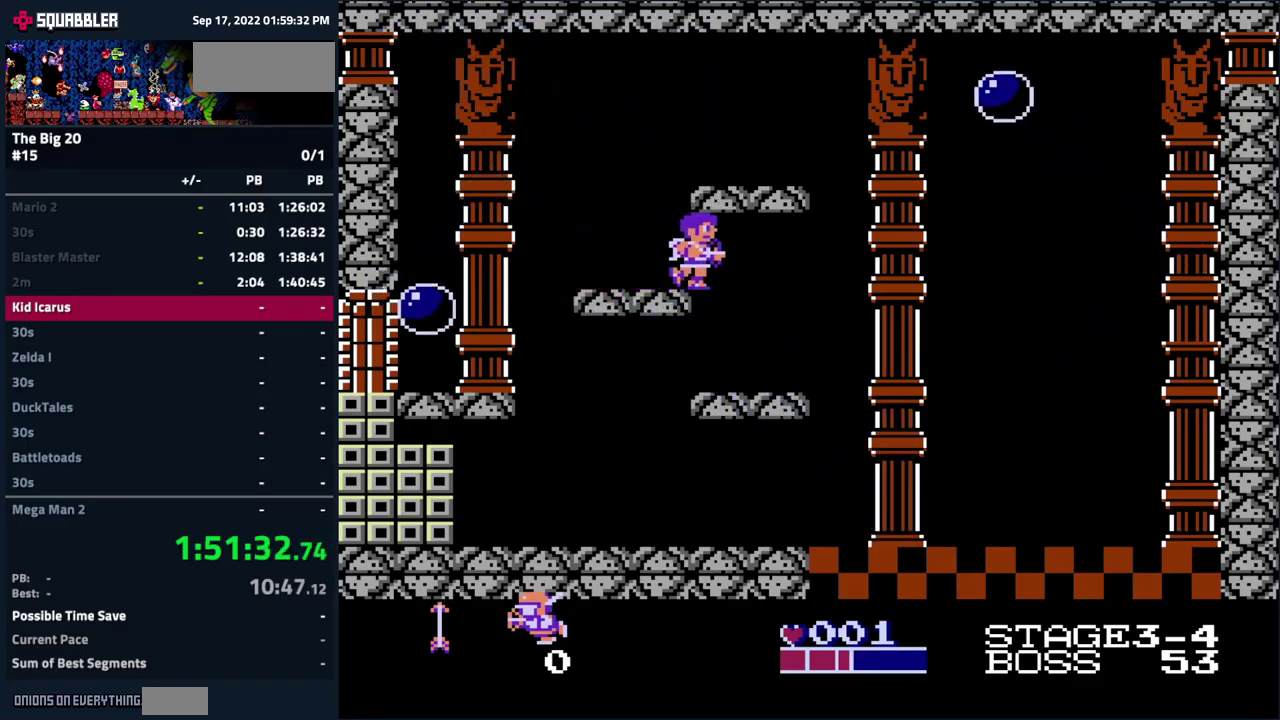
{"buttons": ["DPAD_RIGHT"], "events": [[83, "DPAD_LEFT", "down"], [200, "DPAD_LEFT", "up"], [250, "DPAD_RIGHT", "down"]]}
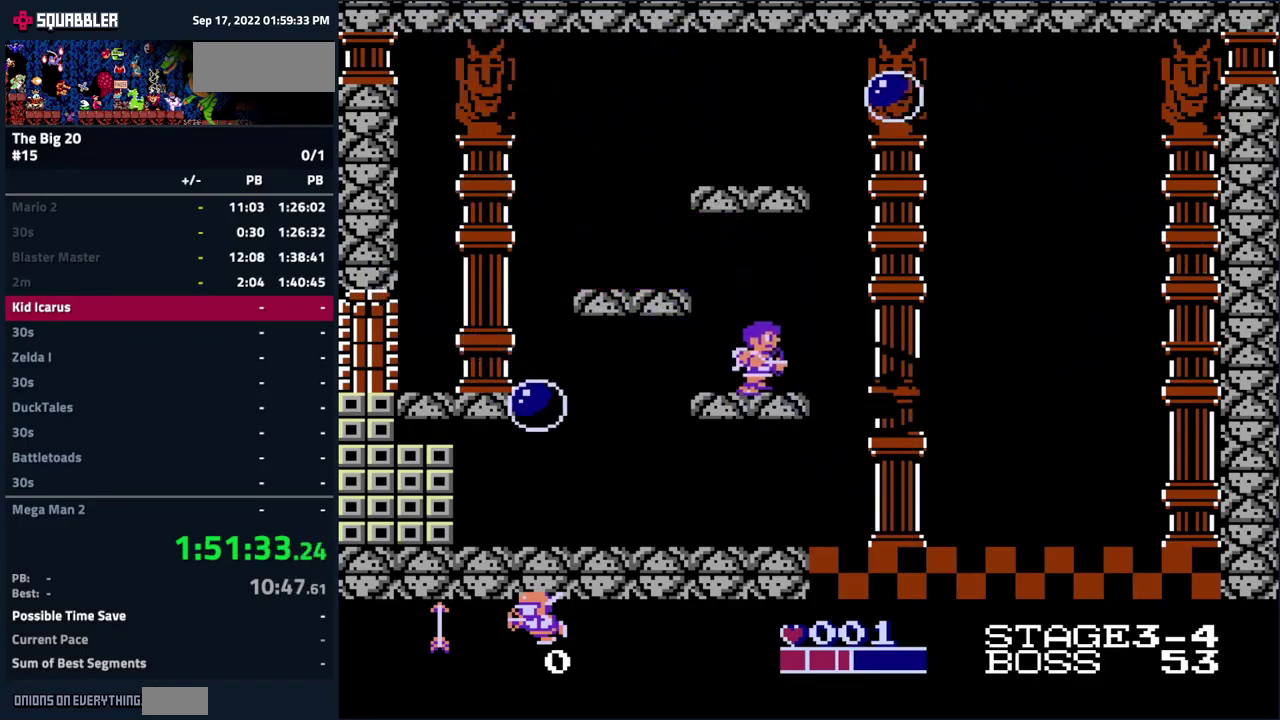
{"buttons": ["DPAD_RIGHT"], "events": [[100, "DPAD_RIGHT", "up"], [500, "DPAD_RIGHT", "down"]]}
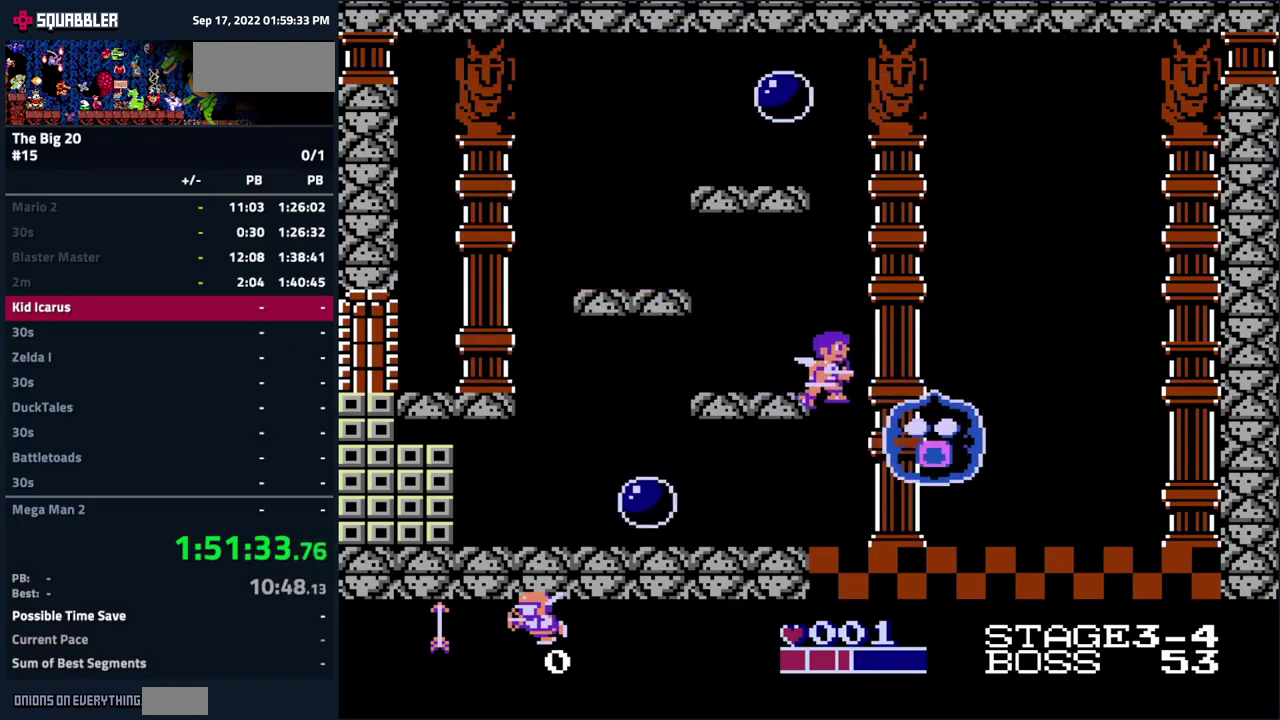
{"buttons": ["DPAD_RIGHT"], "events": [[116, "DPAD_RIGHT", "up"], [233, "B", "down"], [300, "DPAD_RIGHT", "down"], [350, "B", "up"]]}
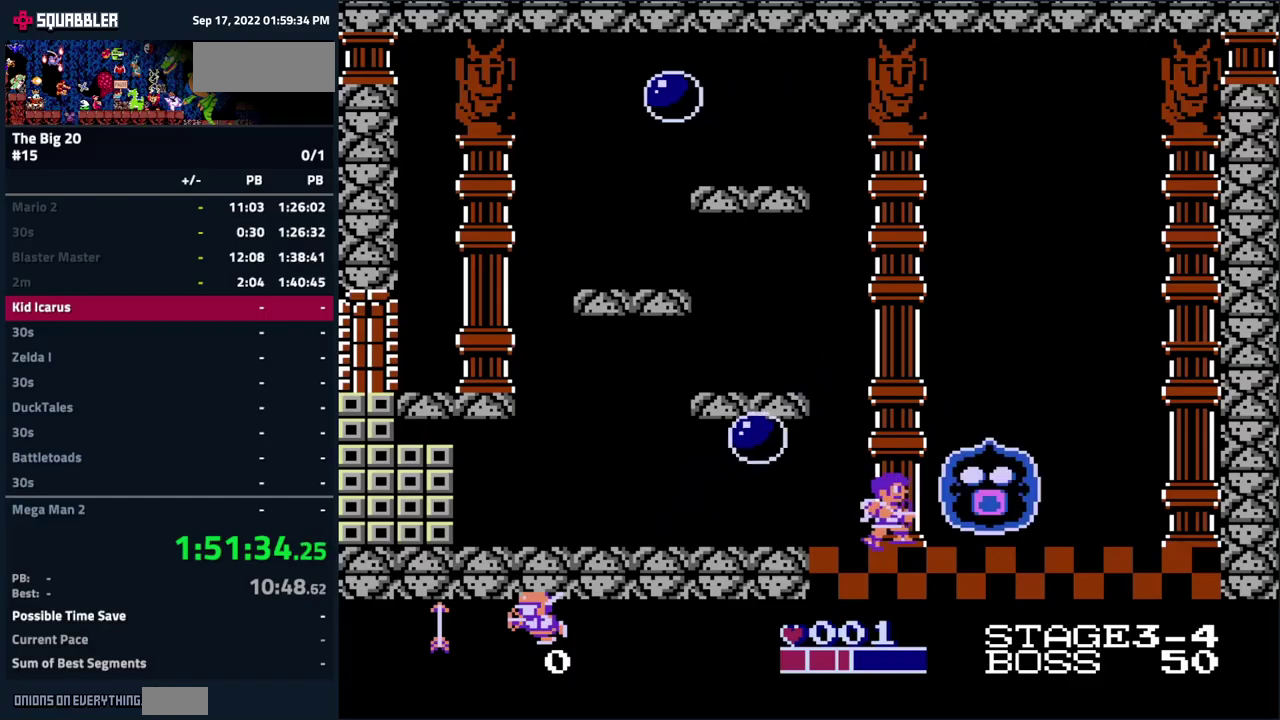
{"buttons": [], "events": [[17, "DPAD_RIGHT", "up"], [83, "B", "down"], [167, "DPAD_DOWN", "down"], [217, "B", "up"], [267, "DPAD_DOWN", "up"], [317, "B", "down"], [400, "DPAD_DOWN", "down"], [417, "B", "up"], [500, "DPAD_DOWN", "up"]]}
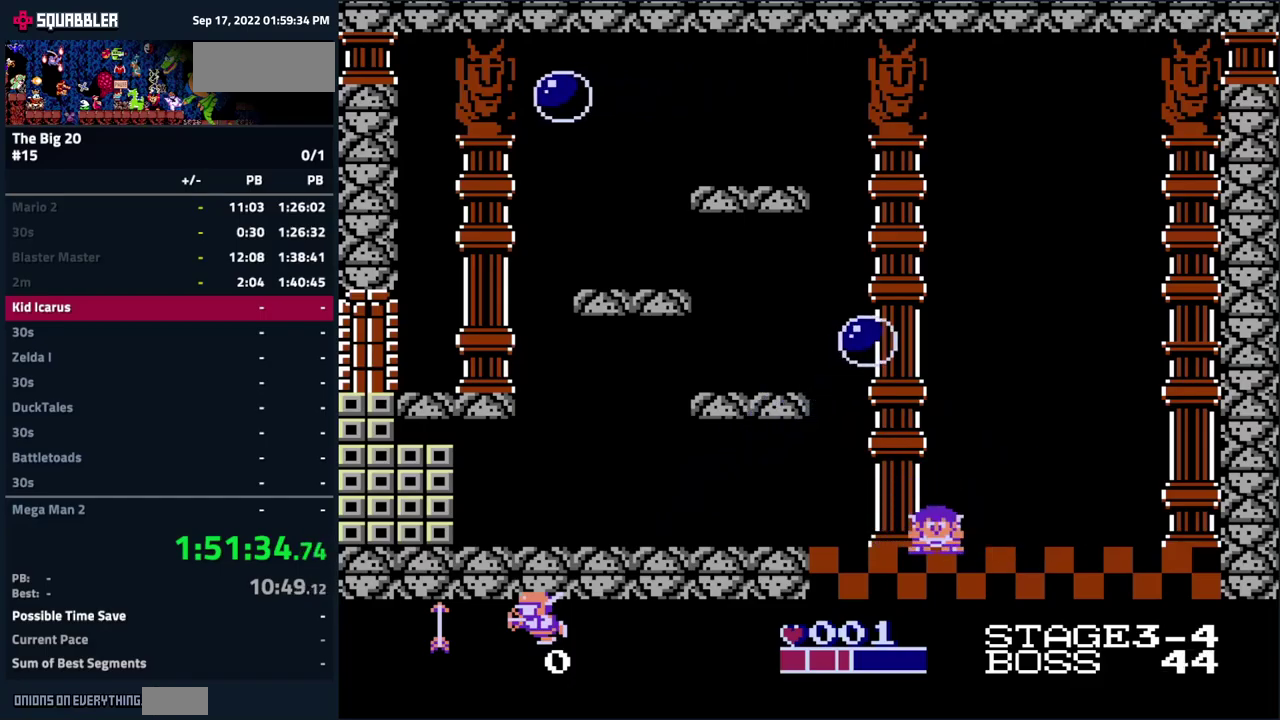
{"buttons": ["DPAD_RIGHT"], "events": [[17, "B", "down"], [83, "DPAD_RIGHT", "down"], [117, "B", "up"]]}
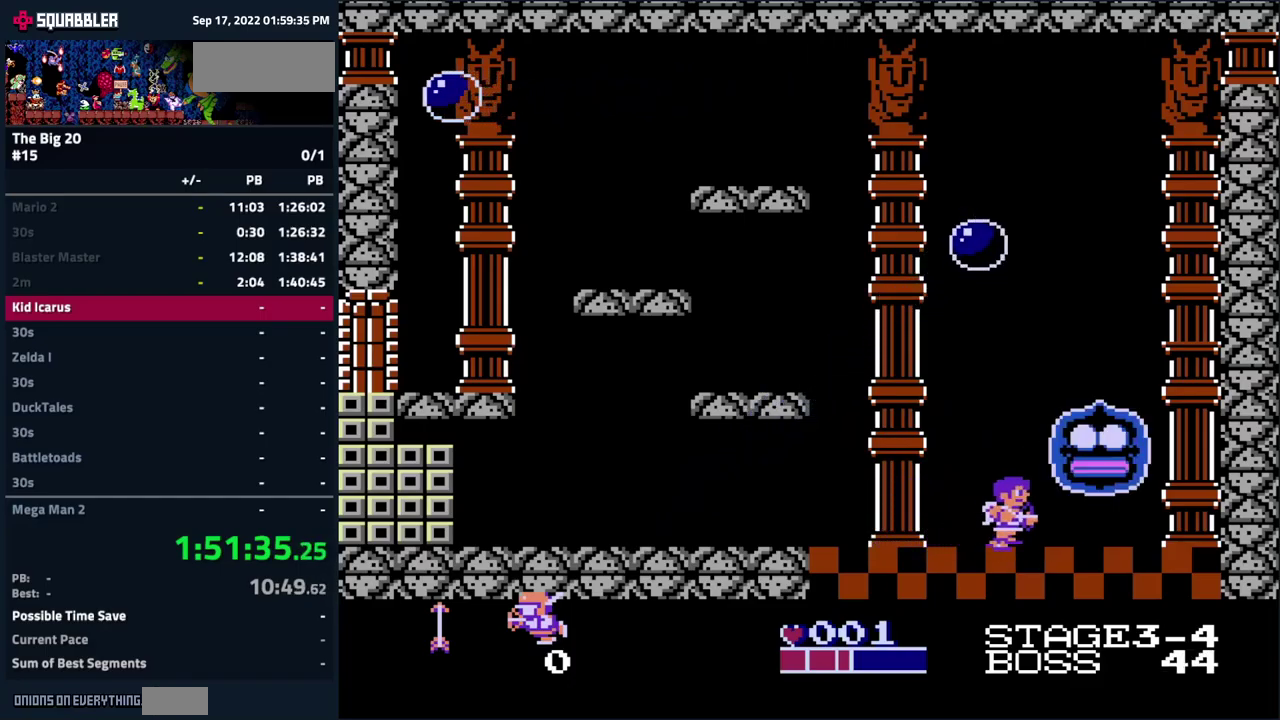
{"buttons": ["DPAD_RIGHT"], "events": []}
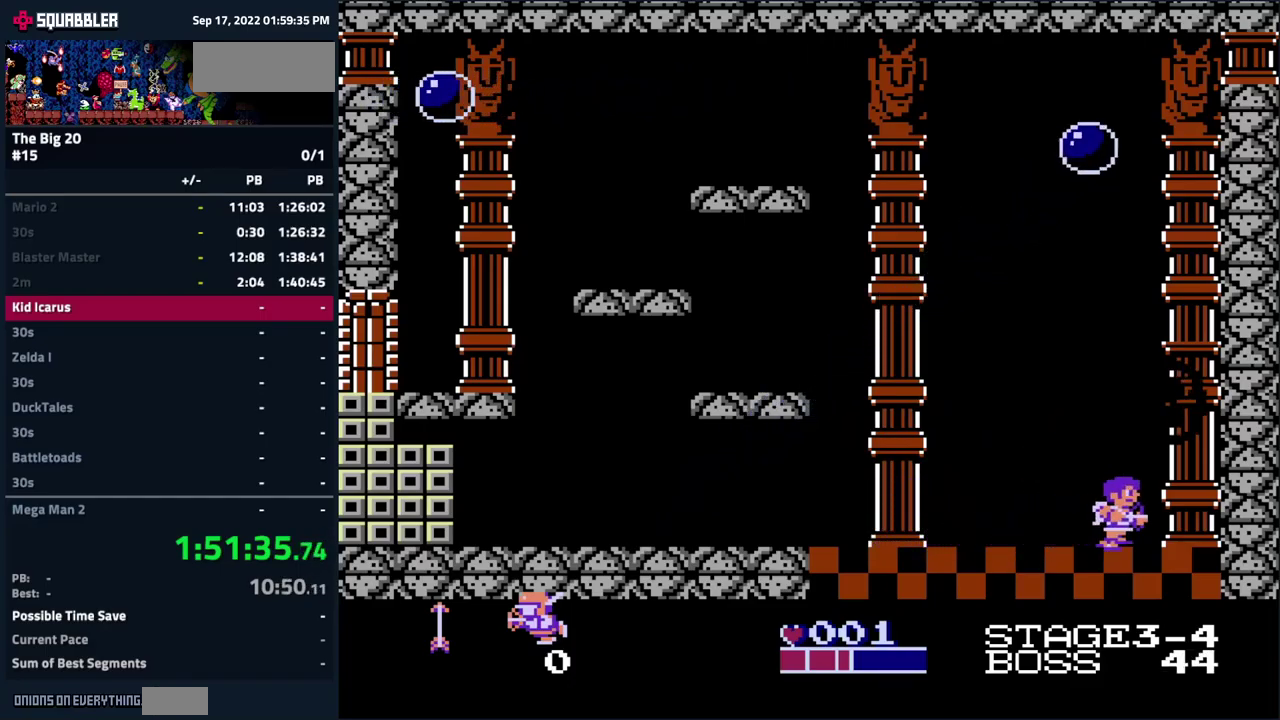
{"buttons": ["A"], "events": [[33, "DPAD_RIGHT", "up"], [33, "DPAD_UP", "down"], [83, "B", "down"], [200, "DPAD_UP", "up"], [250, "B", "up"], [500, "A", "down"]]}
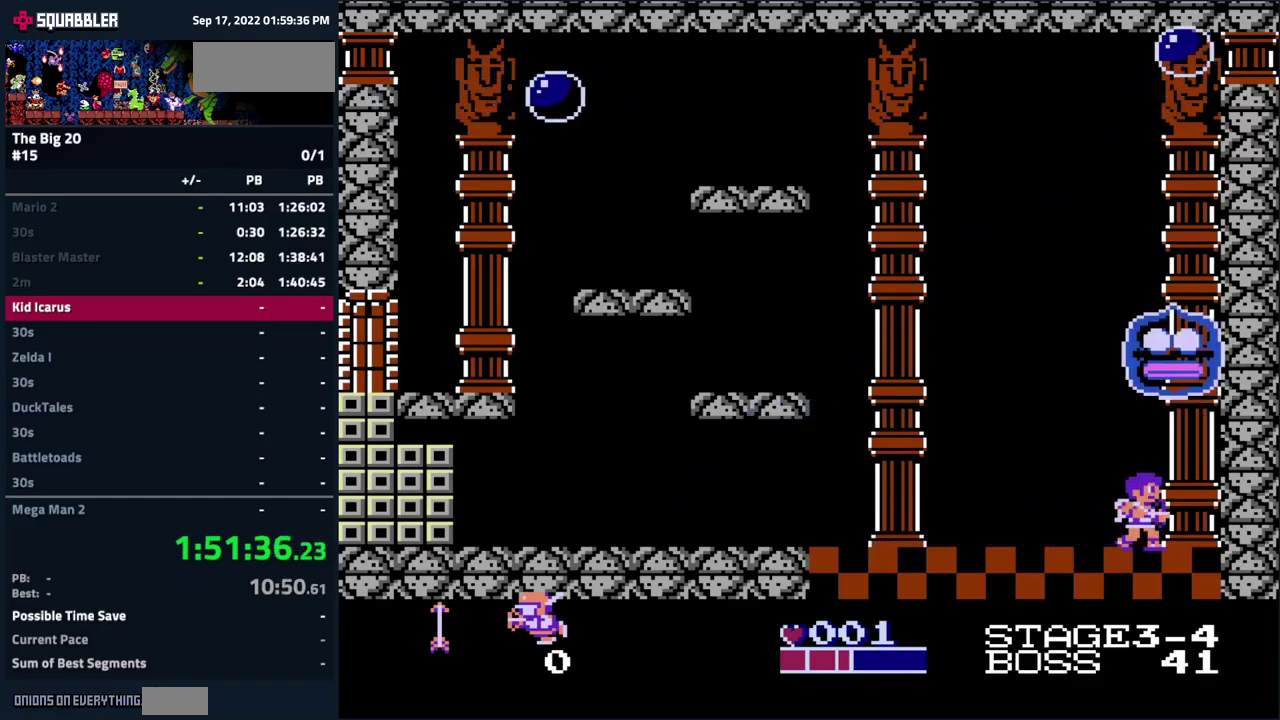
{"buttons": ["DPAD_UP", "DPAD_LEFT"], "events": [[50, "DPAD_UP", "down"], [150, "A", "up"], [167, "B", "down"], [233, "DPAD_LEFT", "down"], [300, "B", "up"], [317, "DPAD_UP", "up"], [500, "DPAD_UP", "down"]]}
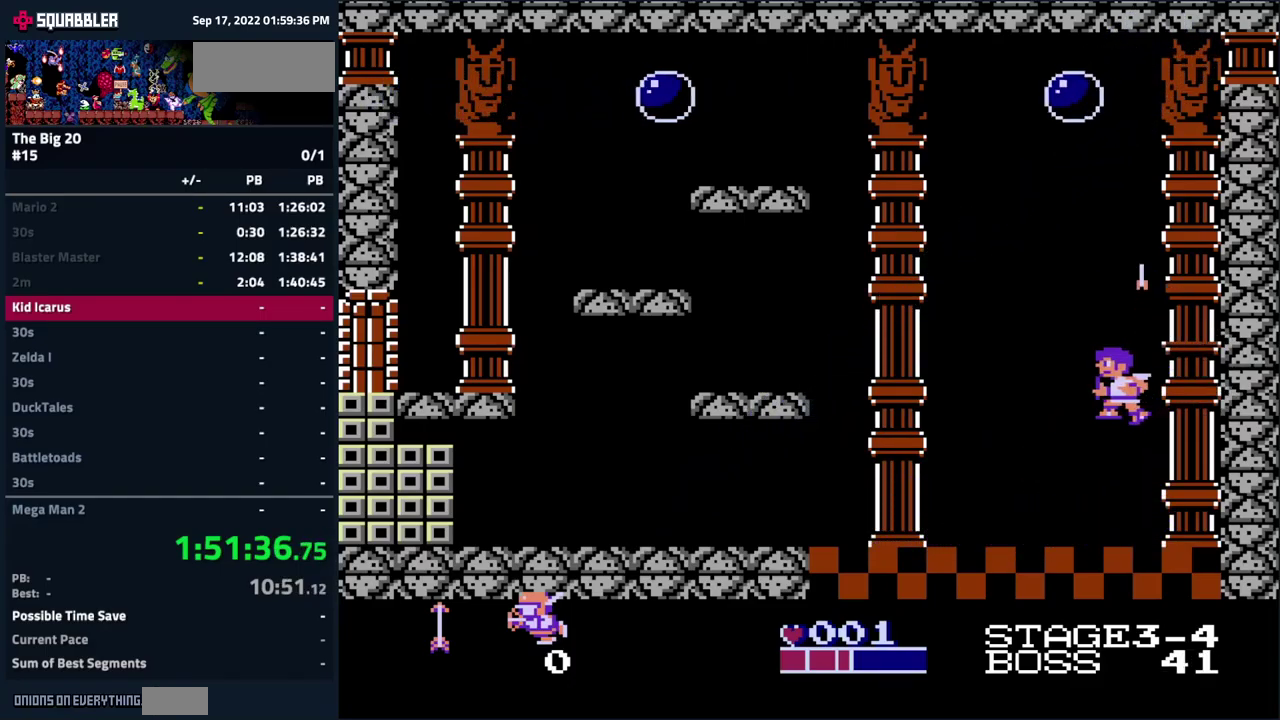
{"buttons": ["A"], "events": [[33, "DPAD_LEFT", "up"], [50, "DPAD_UP", "up"], [450, "A", "down"]]}
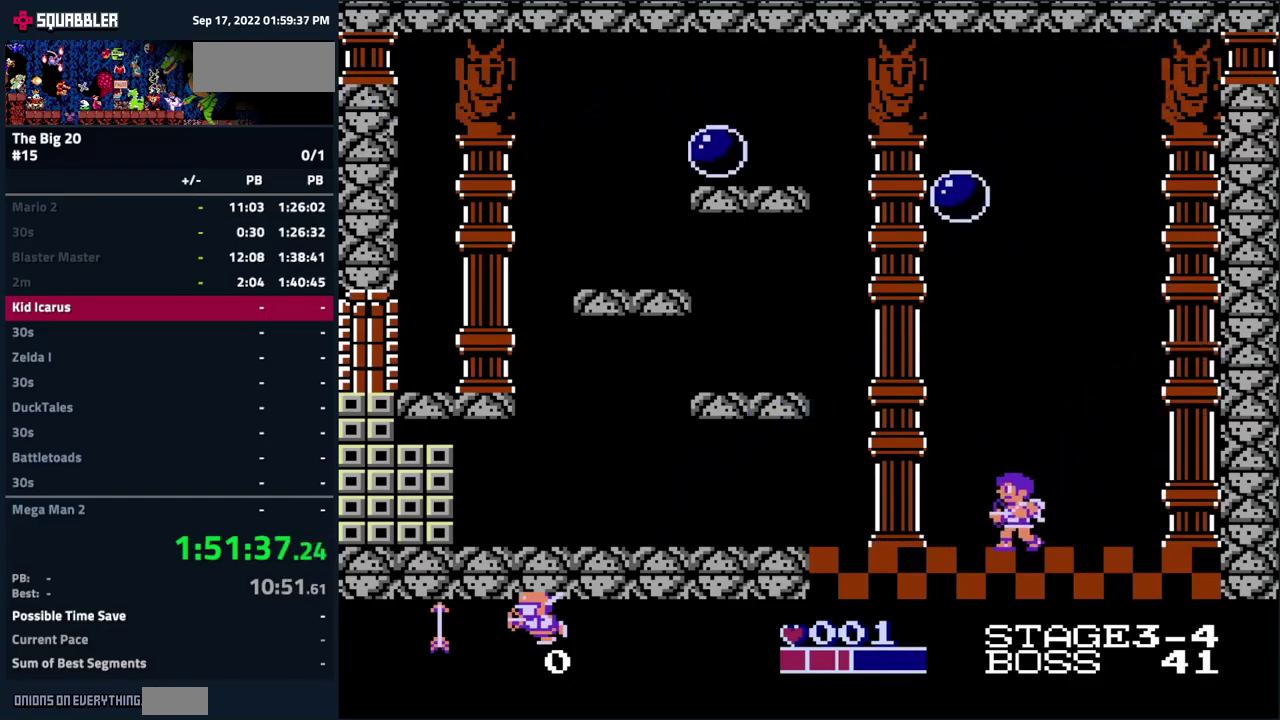
{"buttons": ["DPAD_UP"], "events": [[50, "DPAD_UP", "down"], [250, "B", "down"], [317, "A", "up"], [417, "B", "up"]]}
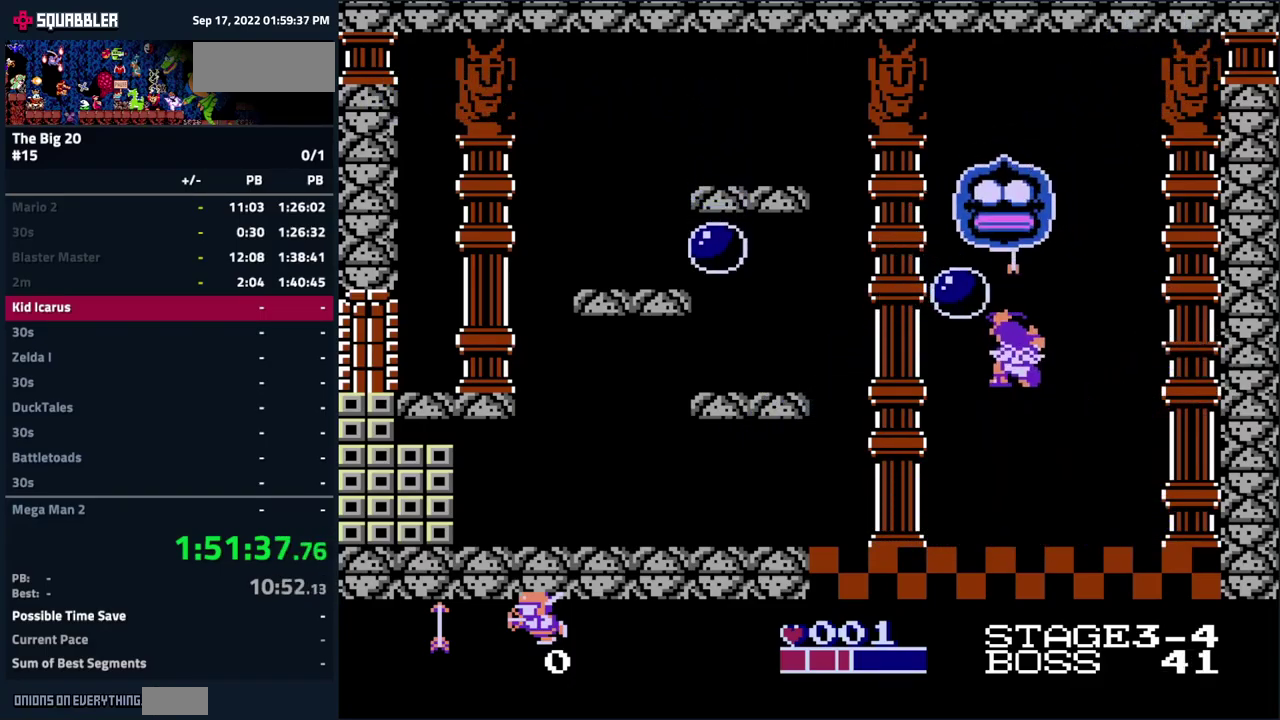
{"buttons": ["DPAD_LEFT"], "events": [[17, "B", "down"], [50, "DPAD_RIGHT", "down"], [67, "B", "up"], [67, "DPAD_UP", "up"], [83, "DPAD_DOWN", "down"], [133, "DPAD_RIGHT", "up"], [167, "DPAD_LEFT", "down"], [233, "DPAD_DOWN", "up"]]}
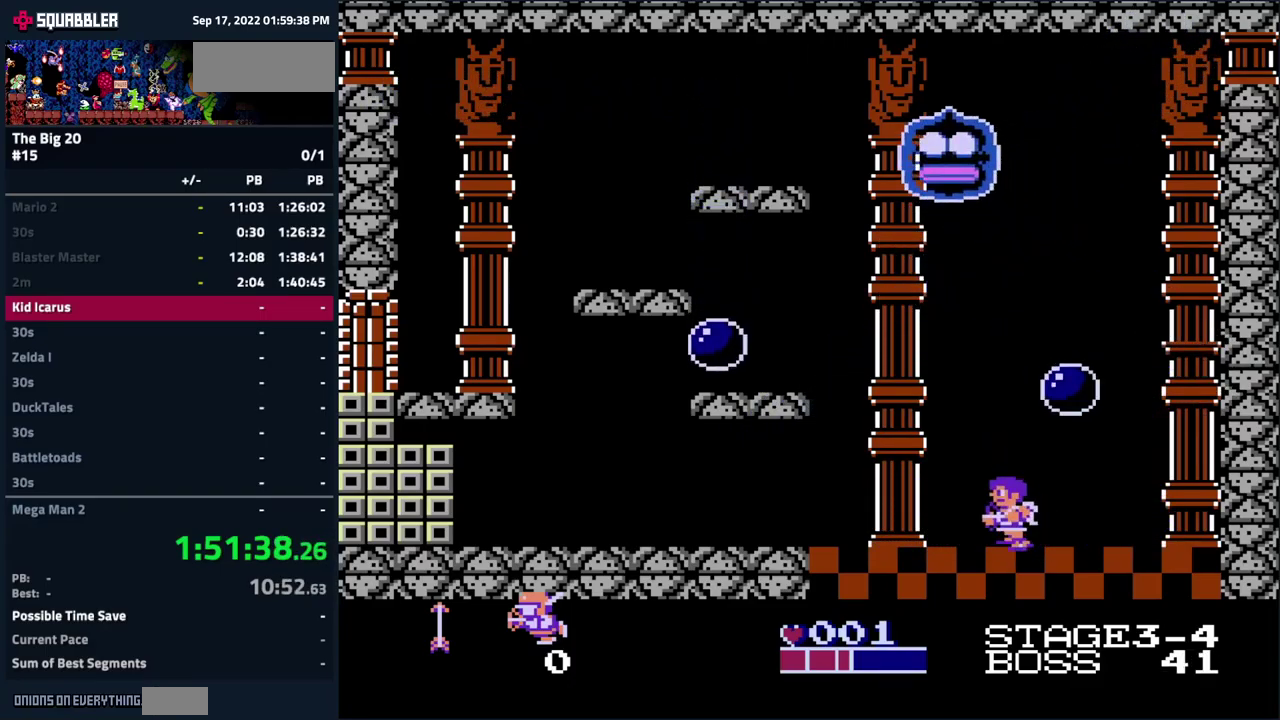
{"buttons": ["A", "DPAD_LEFT"], "events": [[267, "A", "down"]]}
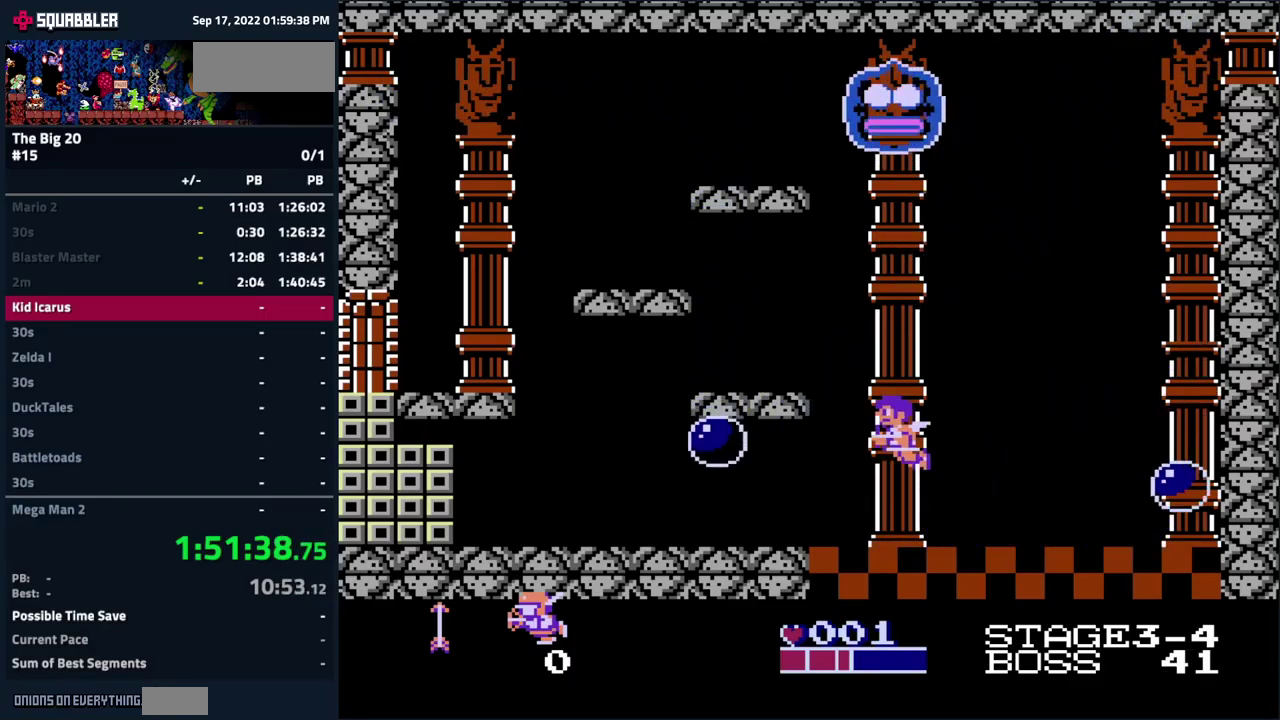
{"buttons": ["DPAD_LEFT"], "events": [[267, "A", "up"]]}
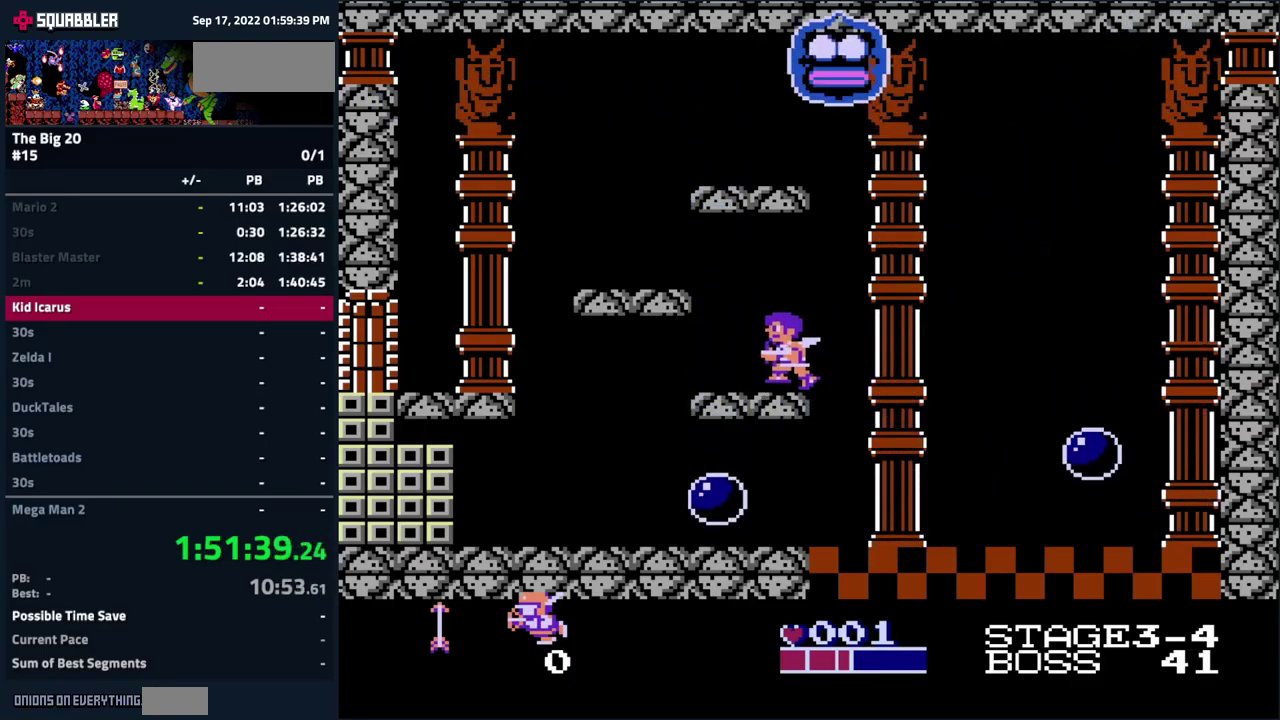
{"buttons": ["DPAD_LEFT"], "events": [[83, "A", "down"], [449, "A", "up"]]}
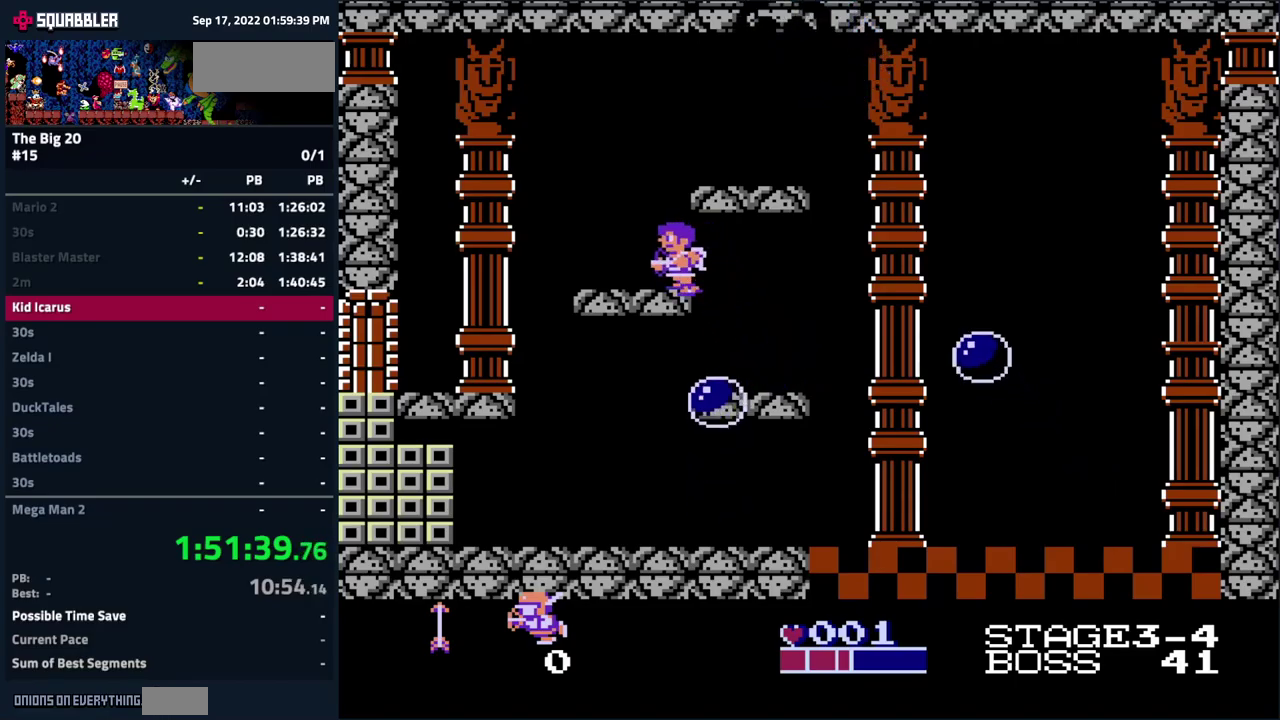
{"buttons": [], "events": [[284, "DPAD_LEFT", "up"], [317, "DPAD_RIGHT", "down"], [367, "DPAD_RIGHT", "up"]]}
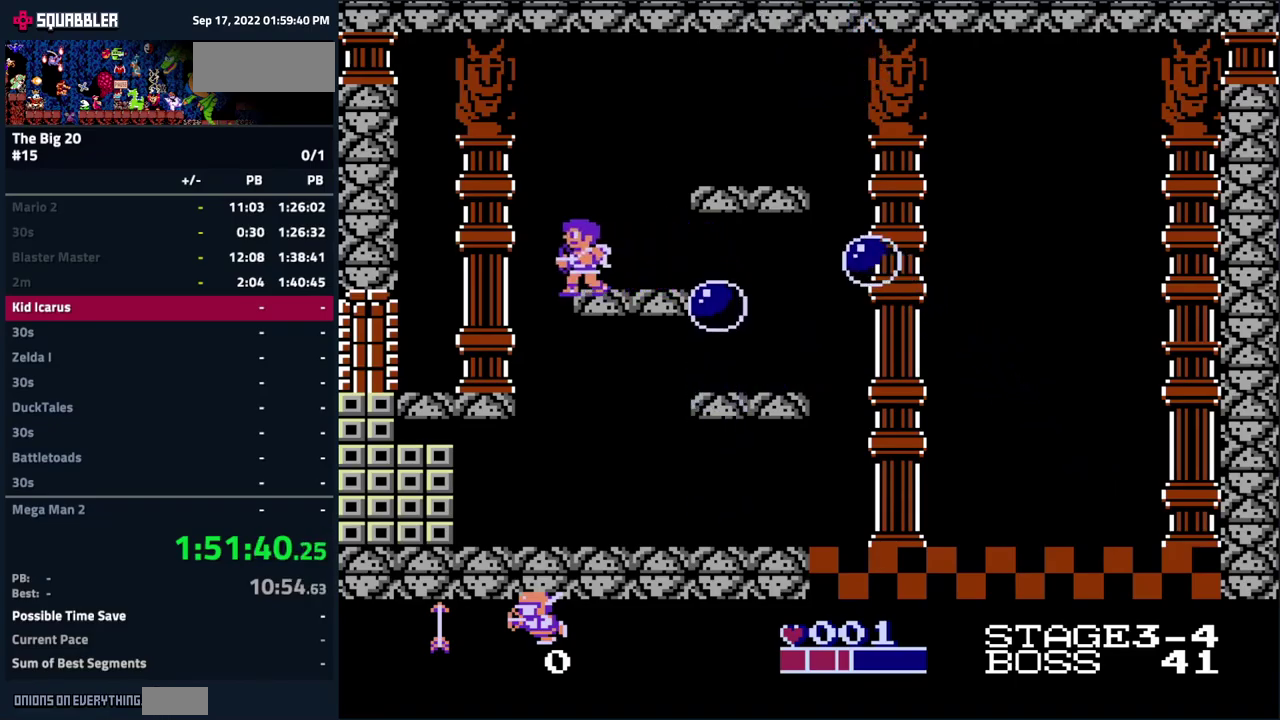
{"buttons": ["DPAD_LEFT"], "events": [[84, "A", "down"], [234, "A", "up"], [334, "B", "down"], [334, "DPAD_LEFT", "down"], [417, "B", "up"]]}
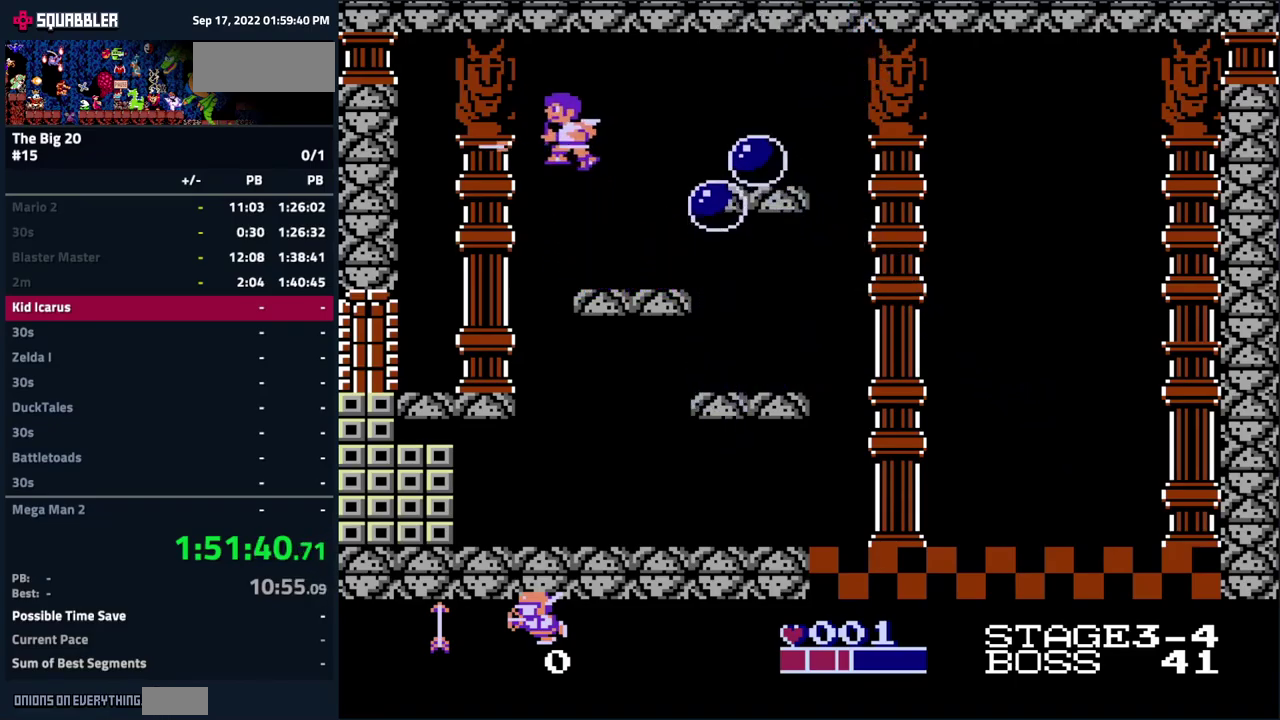
{"buttons": ["DPAD_RIGHT"], "events": [[34, "DPAD_LEFT", "up"], [50, "DPAD_RIGHT", "down"], [150, "B", "down"], [150, "DPAD_RIGHT", "up"], [250, "B", "up"], [417, "DPAD_RIGHT", "down"]]}
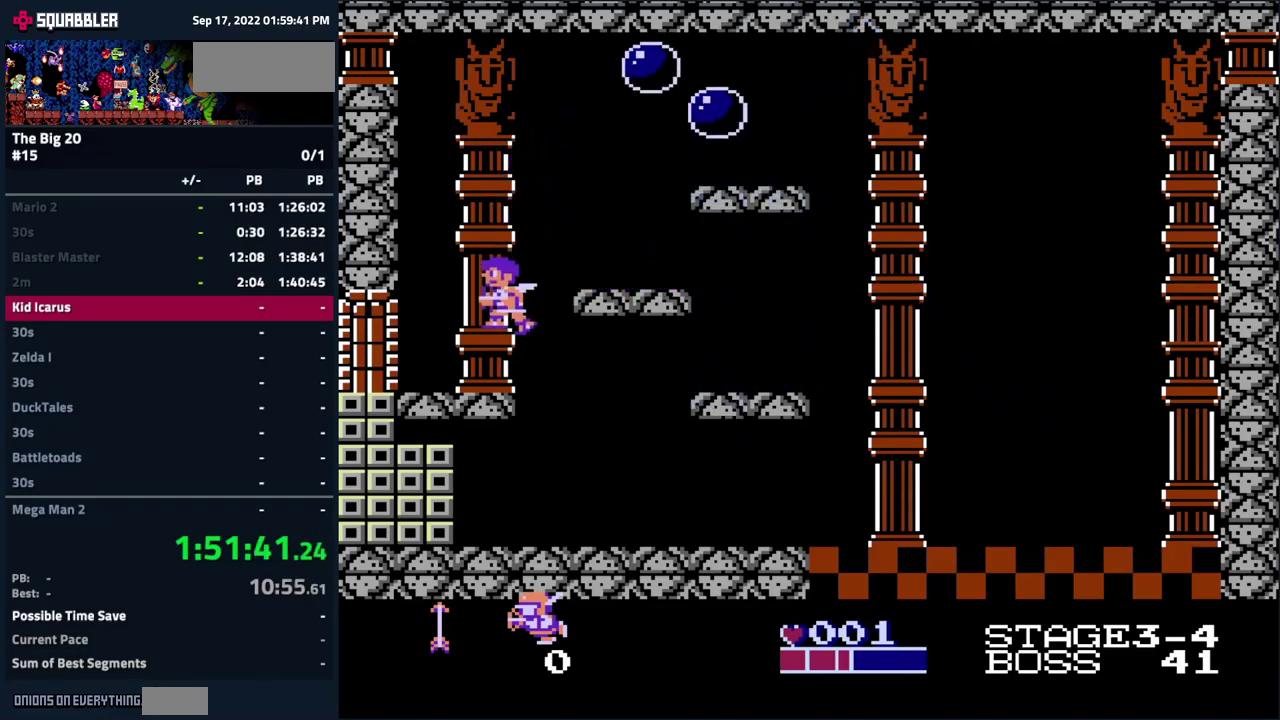
{"buttons": ["DPAD_RIGHT"], "events": []}
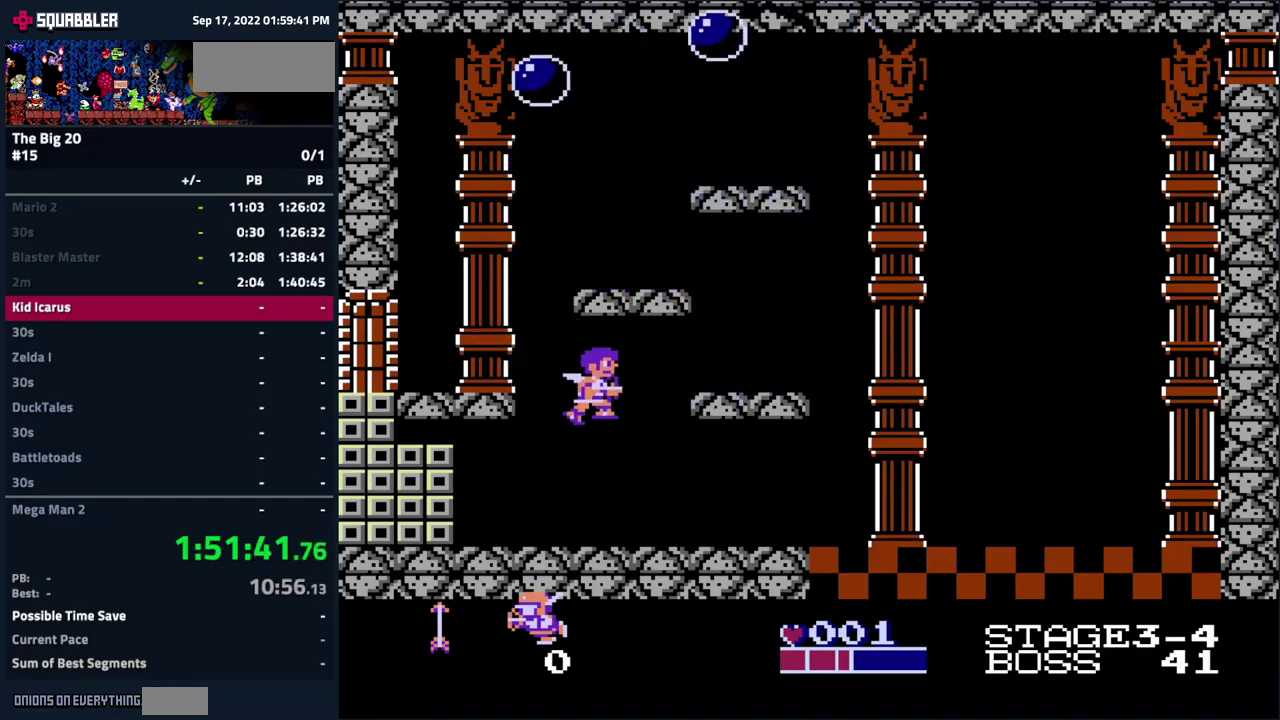
{"buttons": ["DPAD_RIGHT"], "events": []}
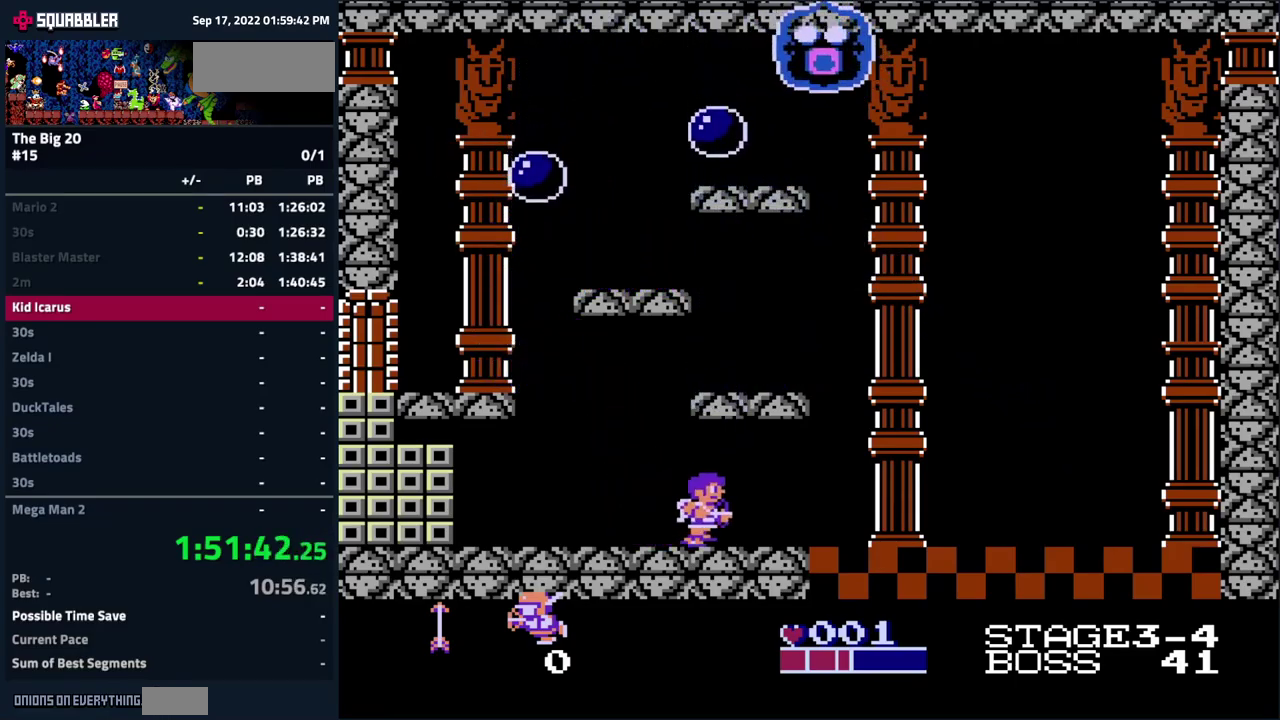
{"buttons": ["DPAD_RIGHT"], "events": []}
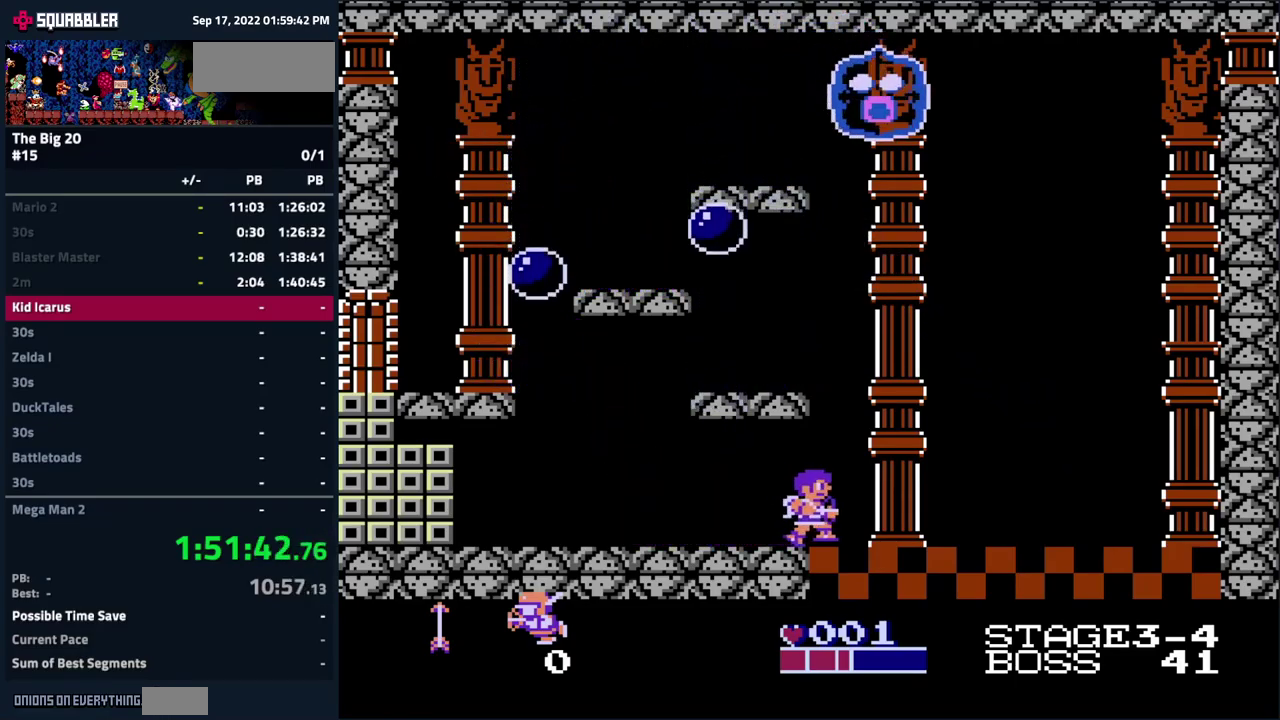
{"buttons": ["DPAD_RIGHT"], "events": []}
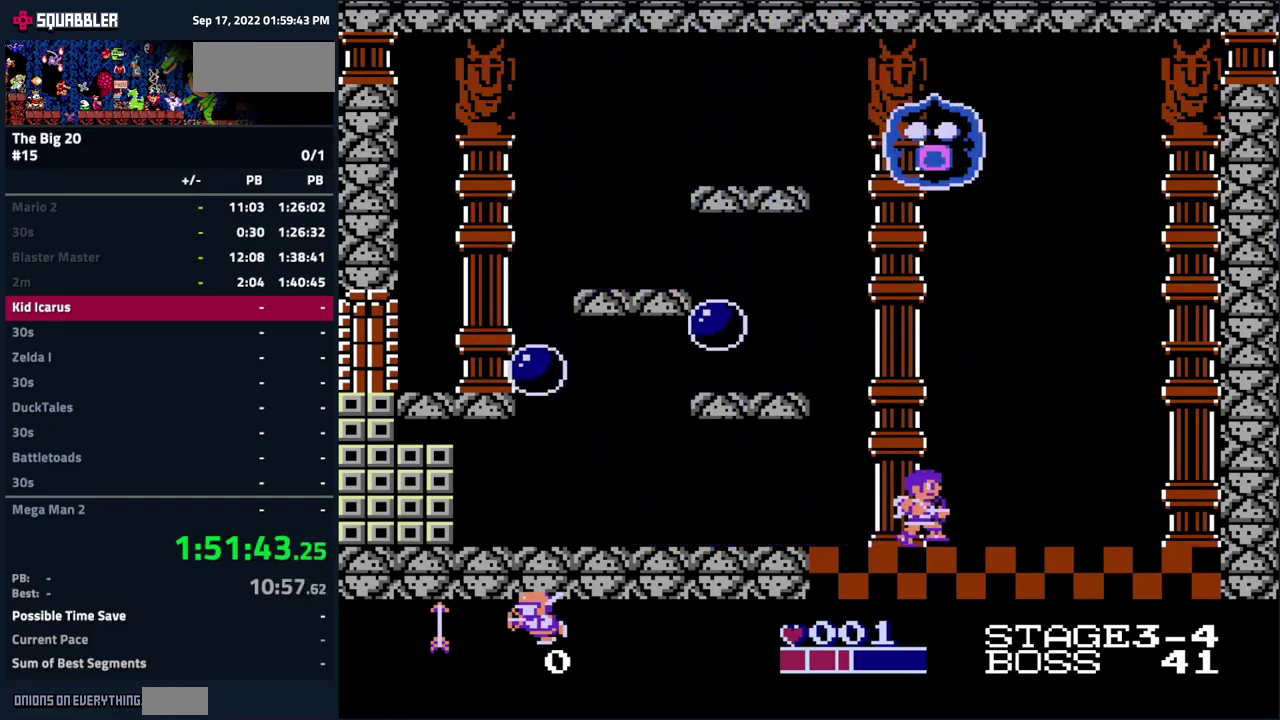
{"buttons": ["A"], "events": [[267, "DPAD_RIGHT", "up"], [434, "A", "down"]]}